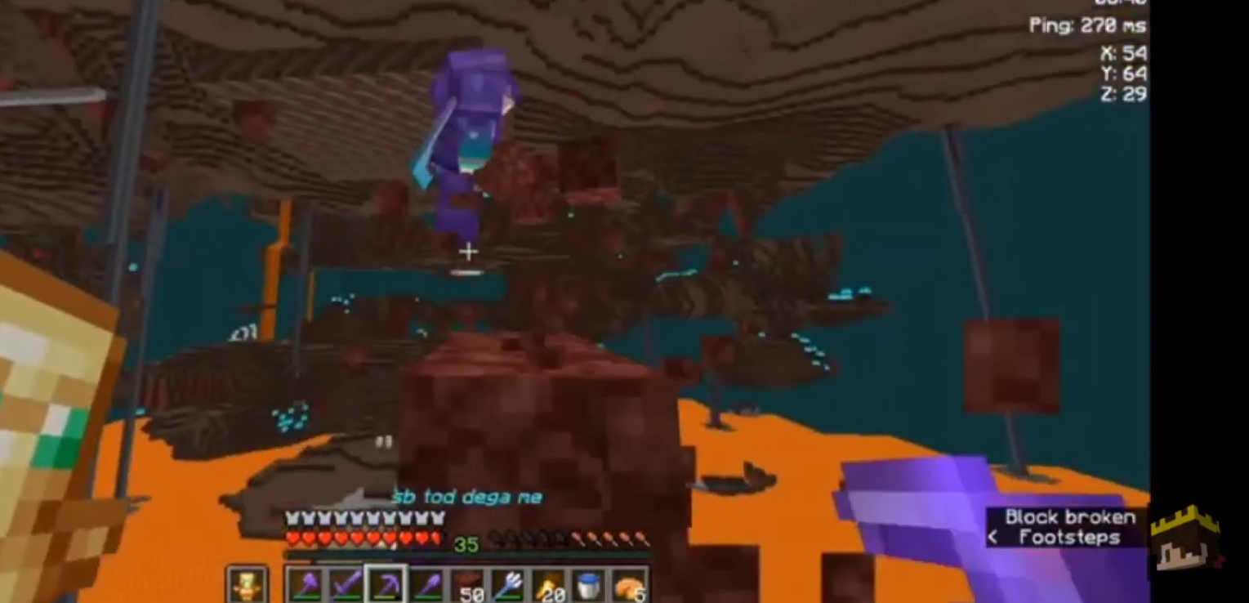
Gameplay with keyboard and mouse; each line is a JSON object with the keys and mouse buttons held at the frame after it. "events" lists presses ("down") and releases ("up") of "a", "d", "s", "space", "w", "mouse_left" and "mouse_right" between this image and that frame as [ms after this image, input, new state], when the widget could be followed in between. "mouse_left", "mouse_right" = the "left", "right" buttons of the "mouse" list. No other keys are recorded. Fast repeated clicks can show as one long hold. Not read: mouse_move.
{"keys": [], "mouse": [], "events": []}
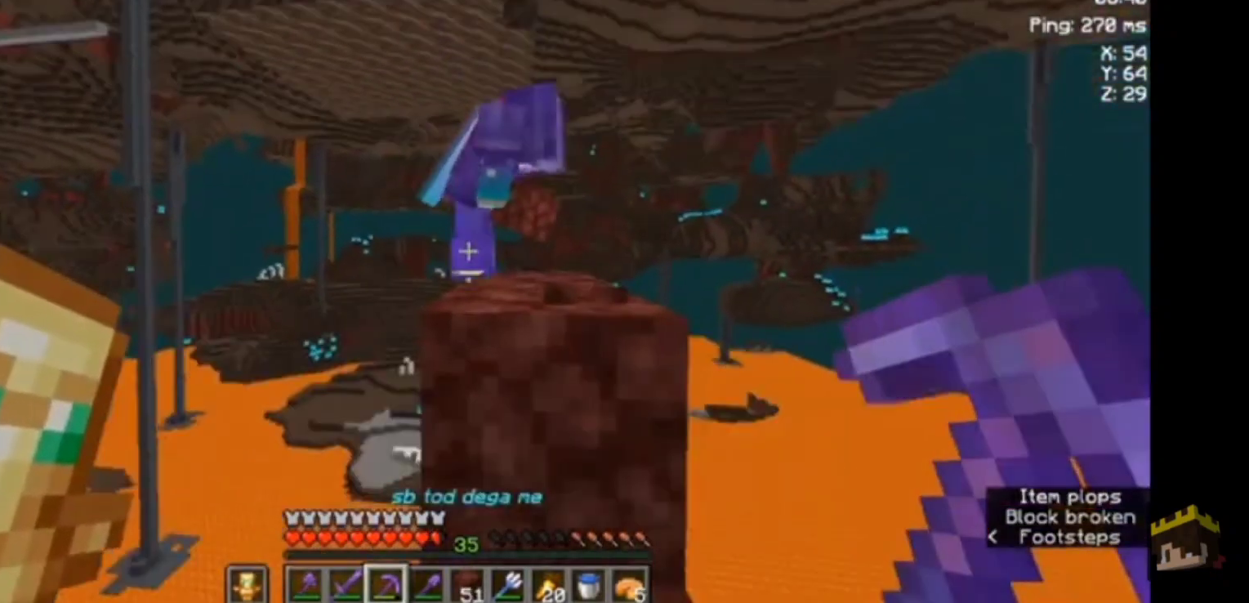
{"keys": [], "mouse": [], "events": []}
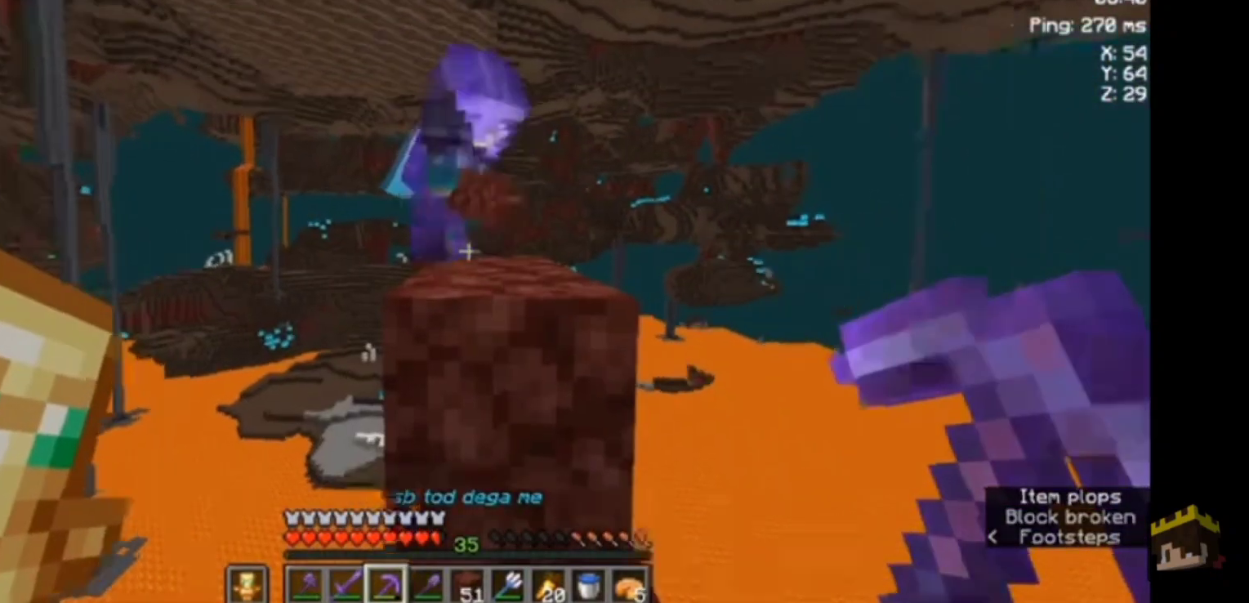
{"keys": [], "mouse": [], "events": [[300, "s", "down"], [433, "s", "up"]]}
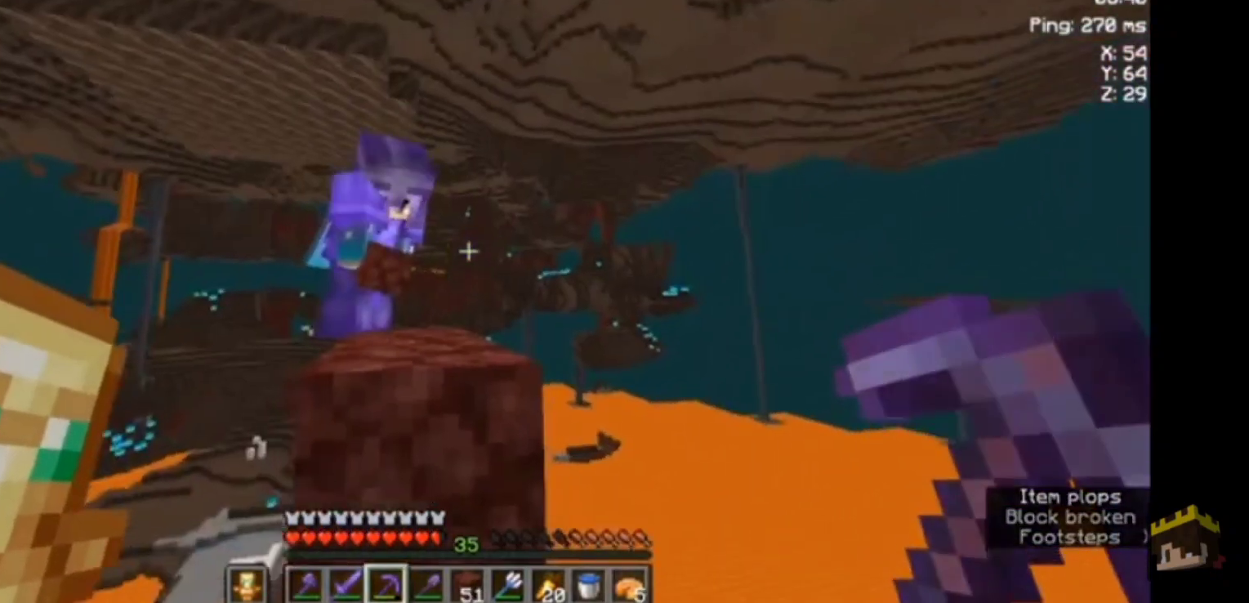
{"keys": ["space"], "mouse": [], "events": [[367, "space", "down"]]}
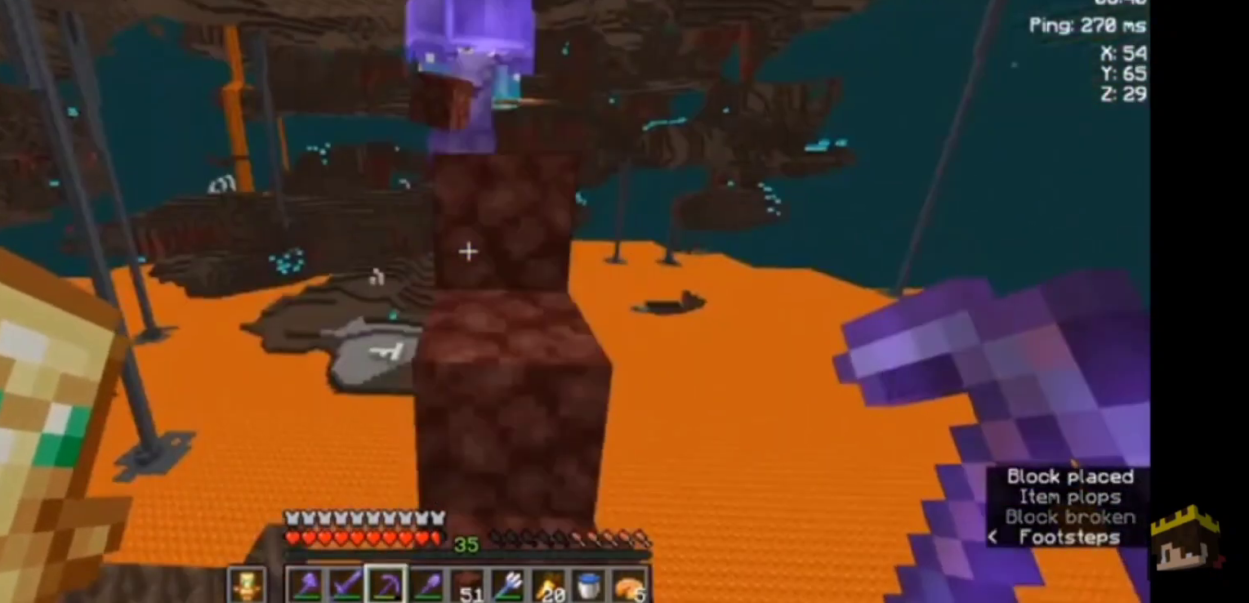
{"keys": ["s"], "mouse": [], "events": [[67, "space", "up"], [267, "s", "down"]]}
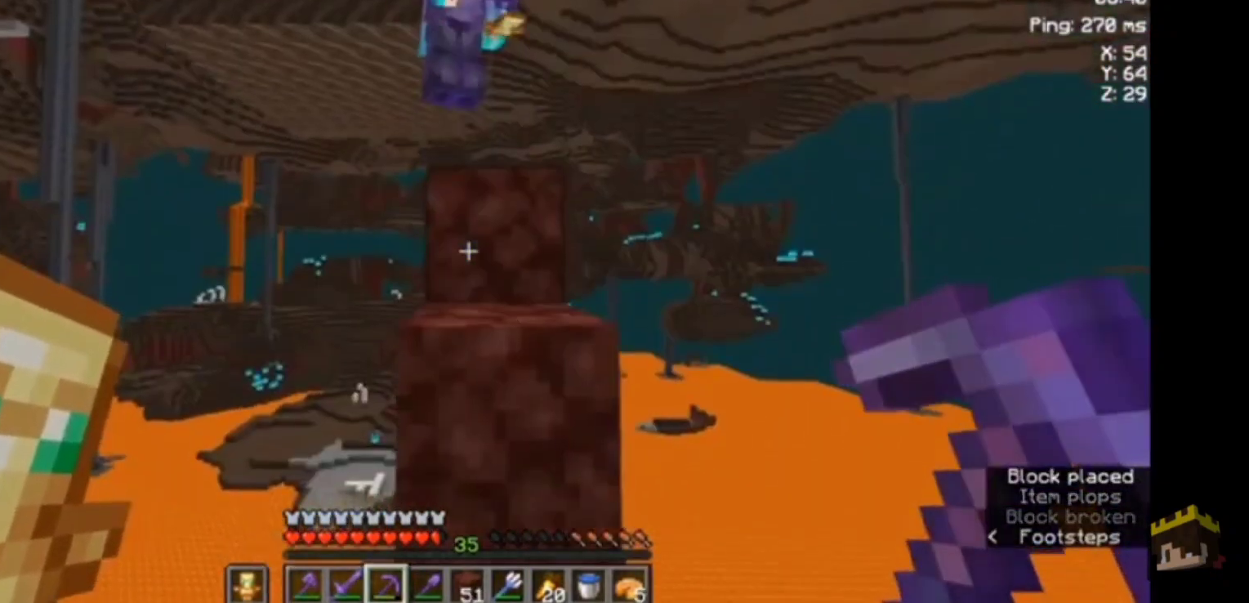
{"keys": [], "mouse": [], "events": [[133, "s", "up"]]}
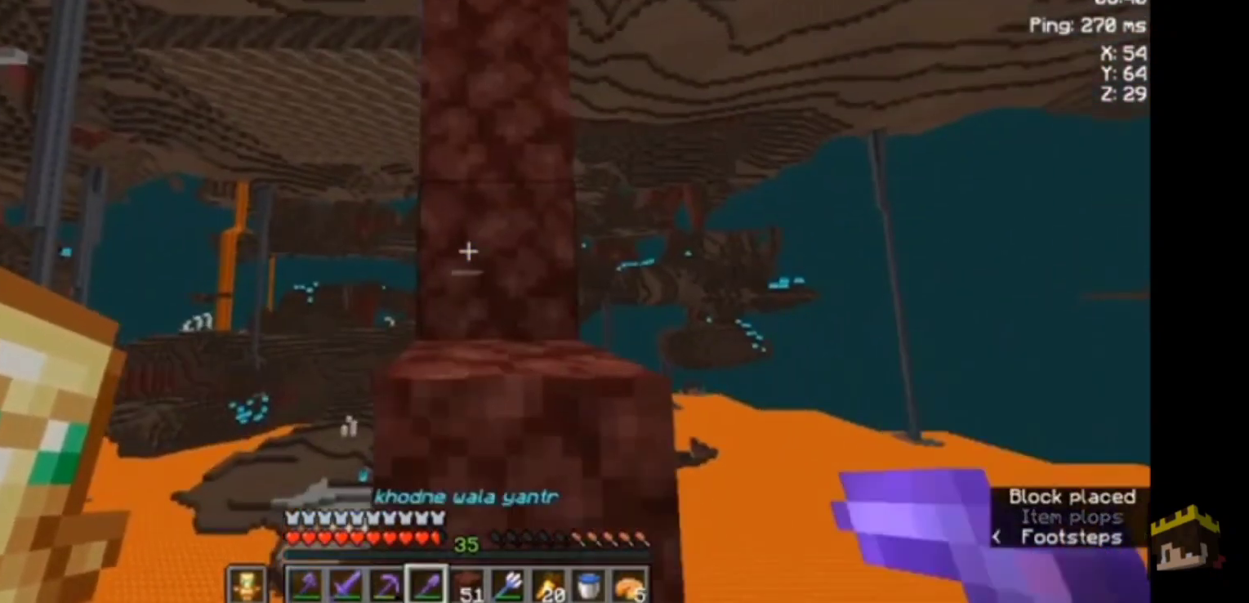
{"keys": [], "mouse": [], "events": []}
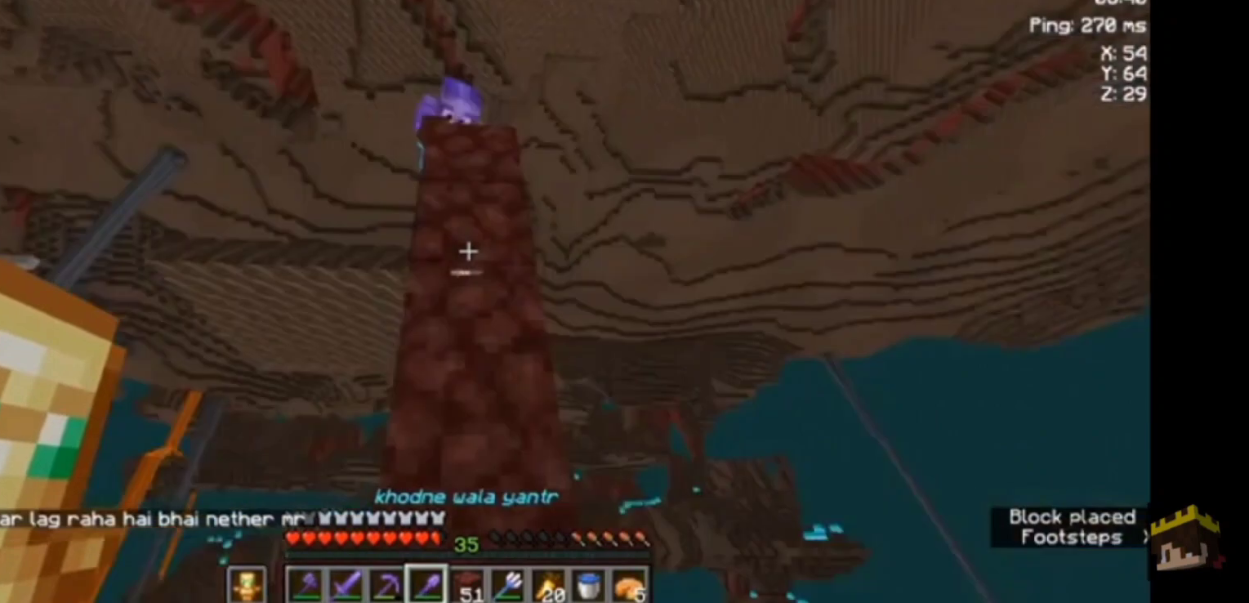
{"keys": ["w"], "mouse": [], "events": [[433, "w", "down"]]}
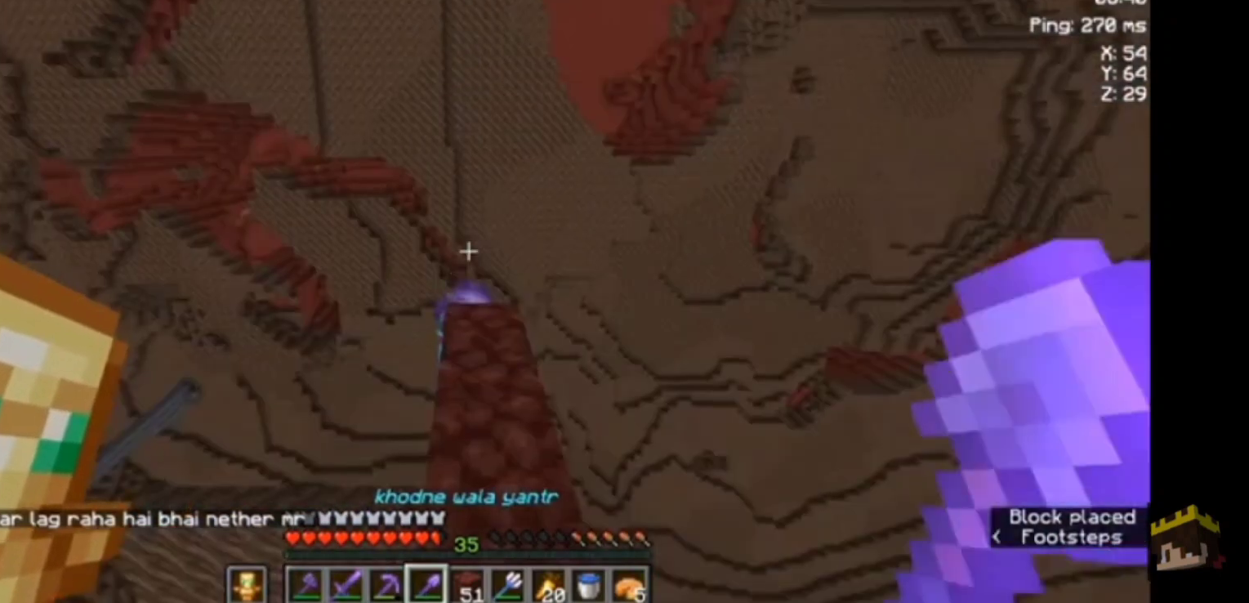
{"keys": ["w"], "mouse": [], "events": []}
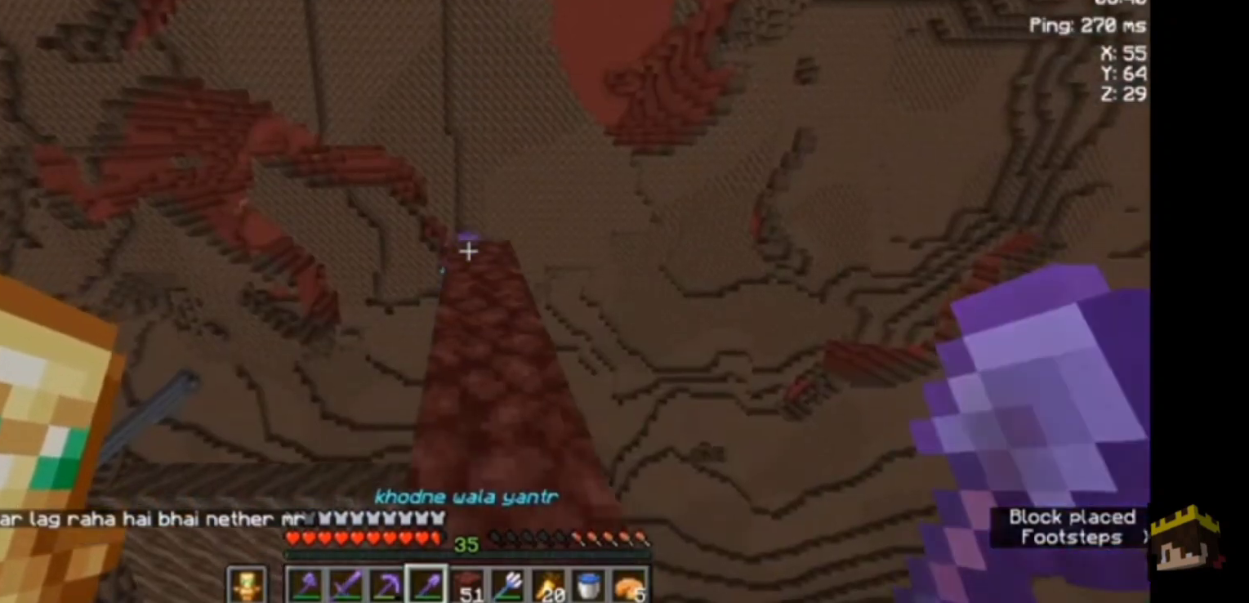
{"keys": [], "mouse": [], "events": [[67, "space", "down"], [300, "space", "up"], [433, "w", "up"]]}
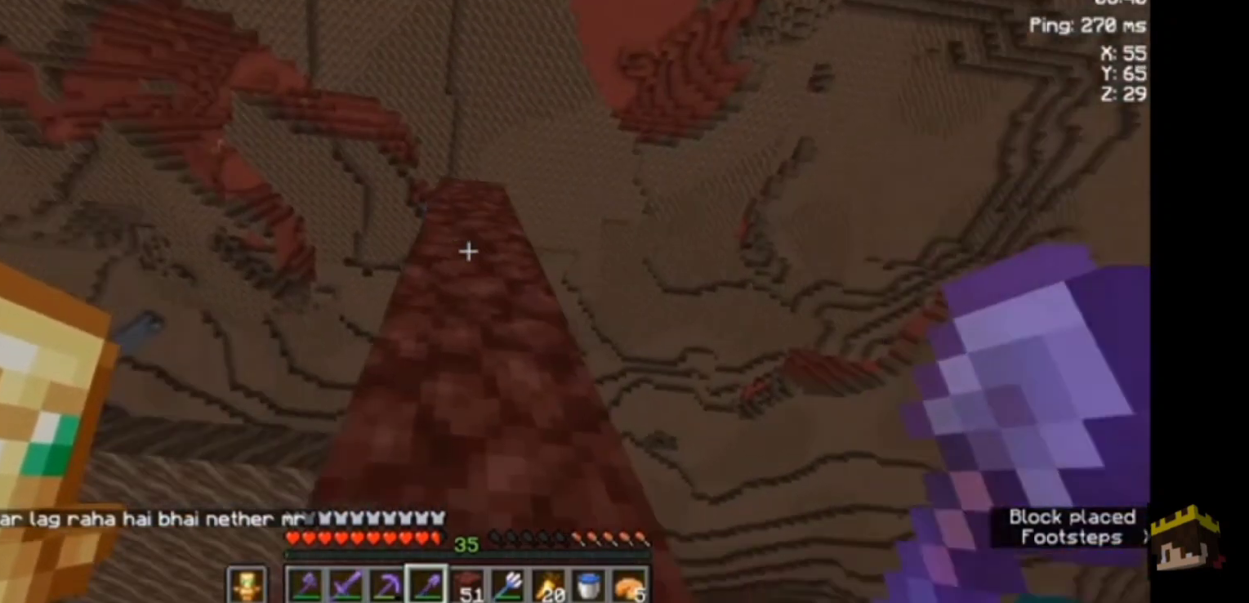
{"keys": ["d"], "mouse": [], "events": [[400, "d", "down"]]}
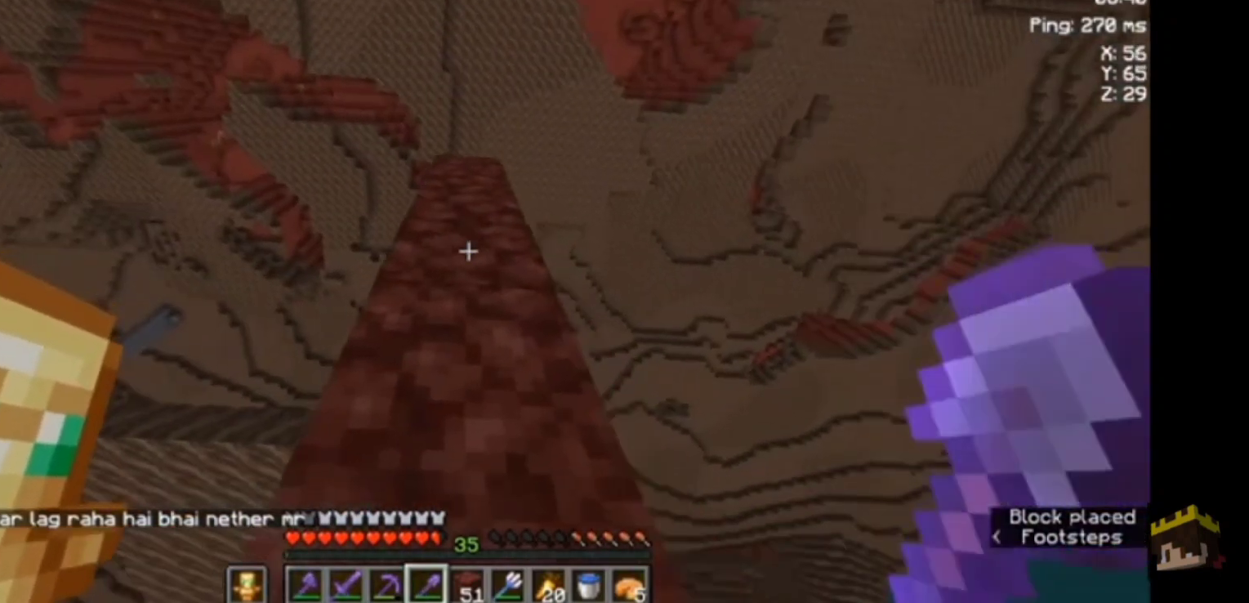
{"keys": ["a"], "mouse": [], "events": [[133, "d", "up"], [467, "a", "down"]]}
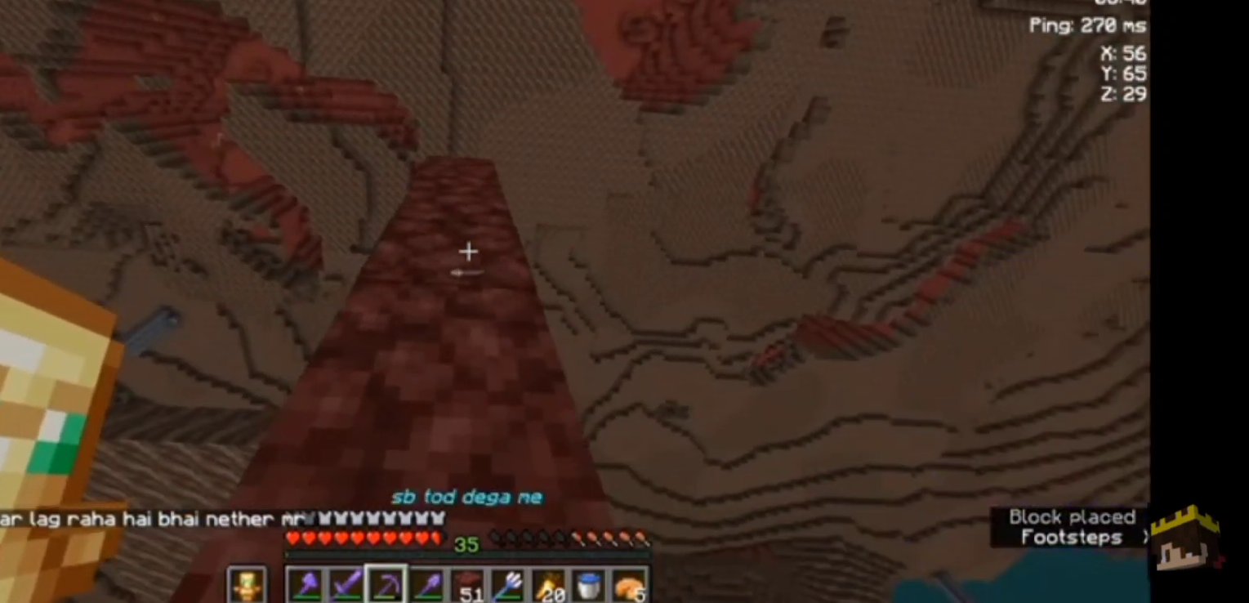
{"keys": ["d"], "mouse": [], "events": [[267, "a", "up"], [467, "d", "down"]]}
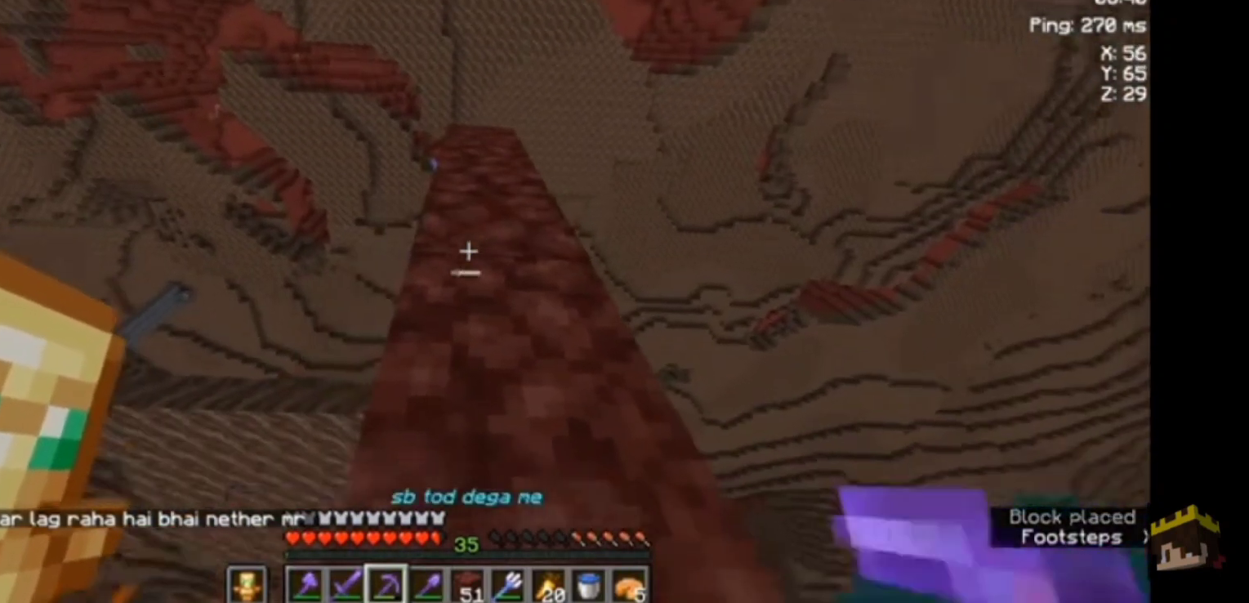
{"keys": [], "mouse": [], "events": [[167, "d", "up"]]}
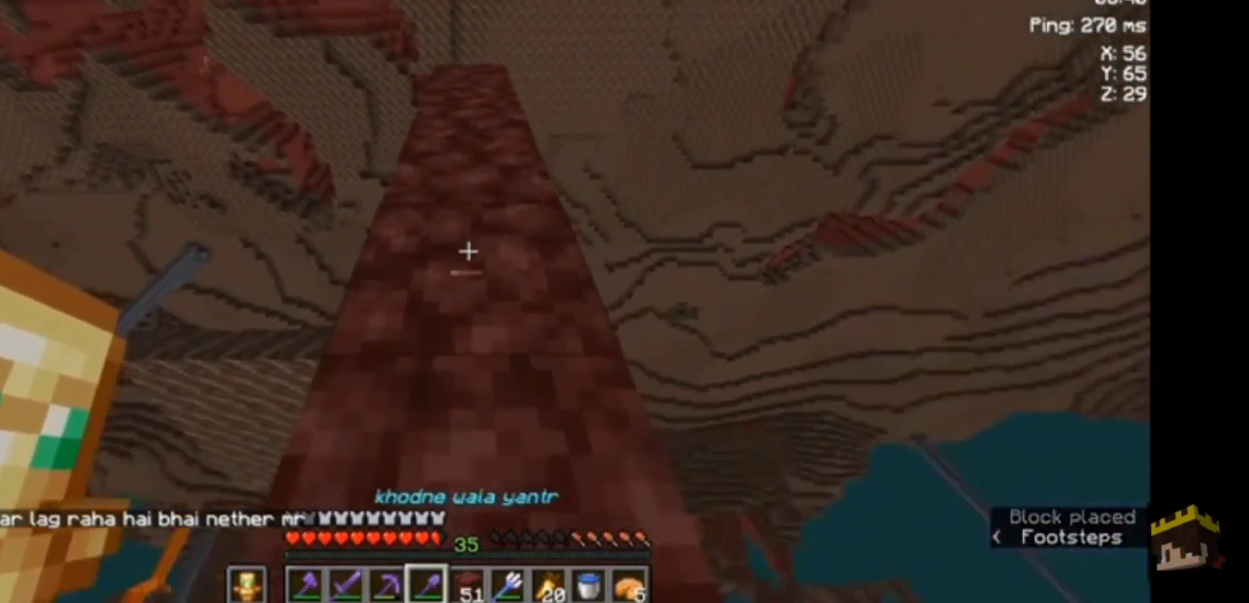
{"keys": ["w"], "mouse": [], "events": [[100, "w", "down"]]}
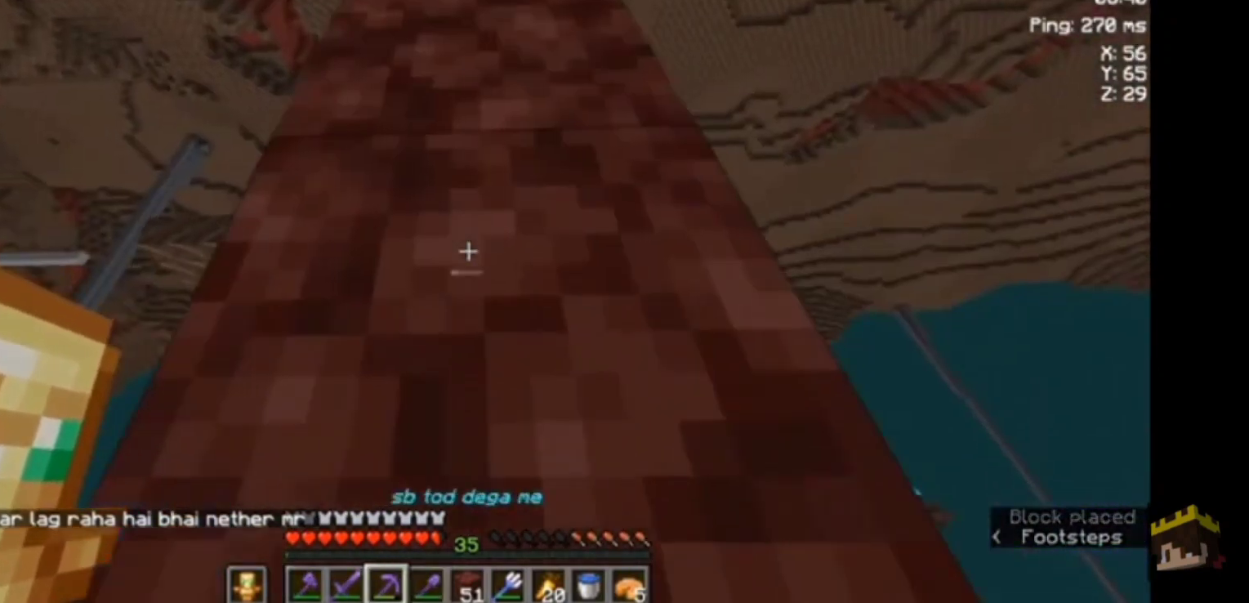
{"keys": [], "mouse": [], "events": [[67, "w", "up"]]}
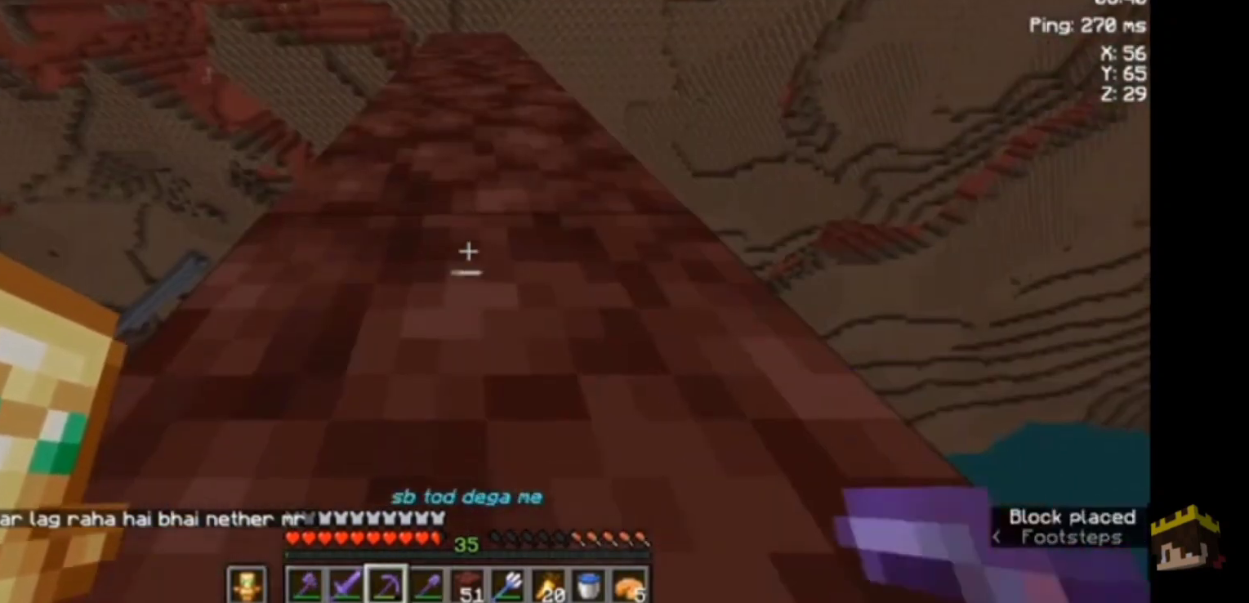
{"keys": [], "mouse": [], "events": []}
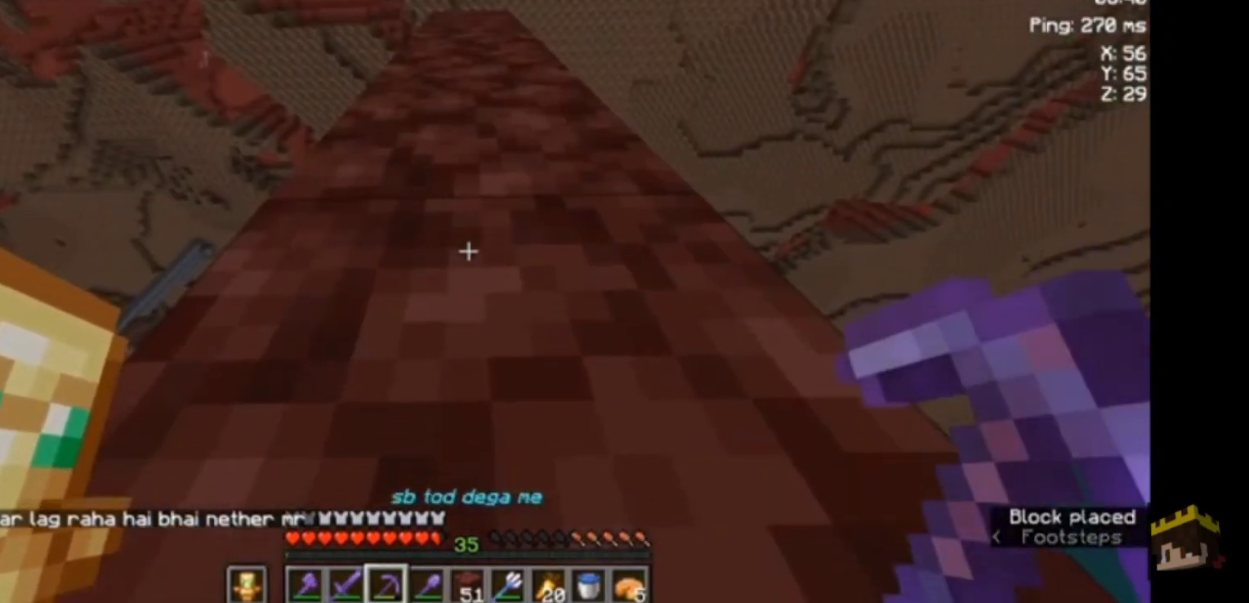
{"keys": [], "mouse": [], "events": [[33, "mouse_left", "down"], [400, "mouse_left", "up"]]}
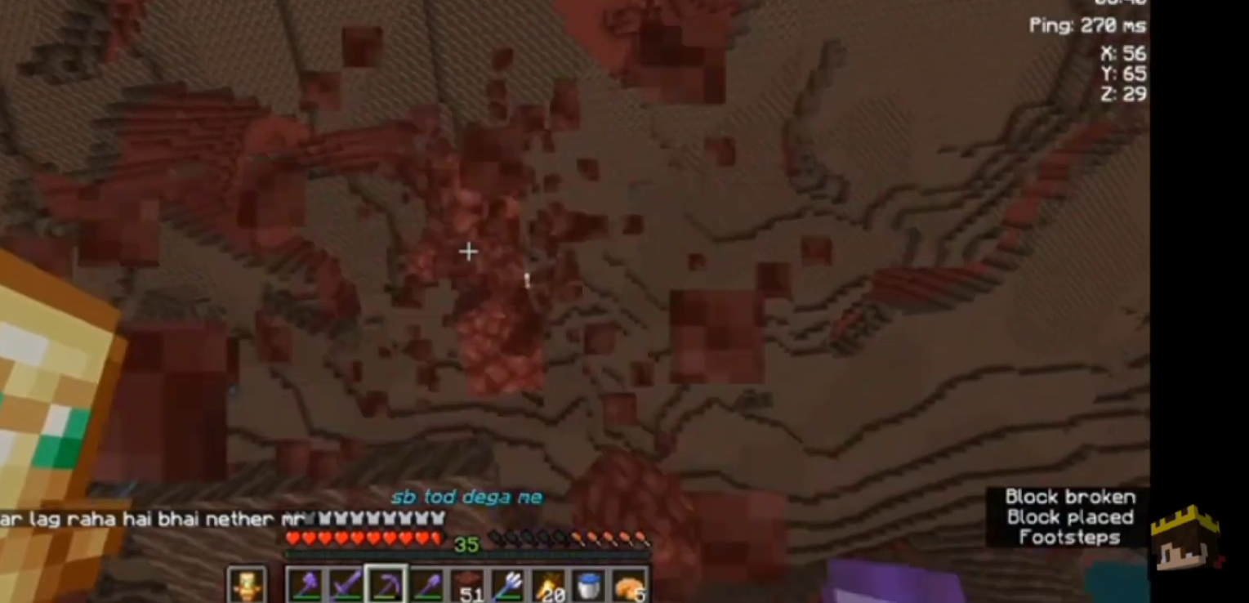
{"keys": [], "mouse": [], "events": []}
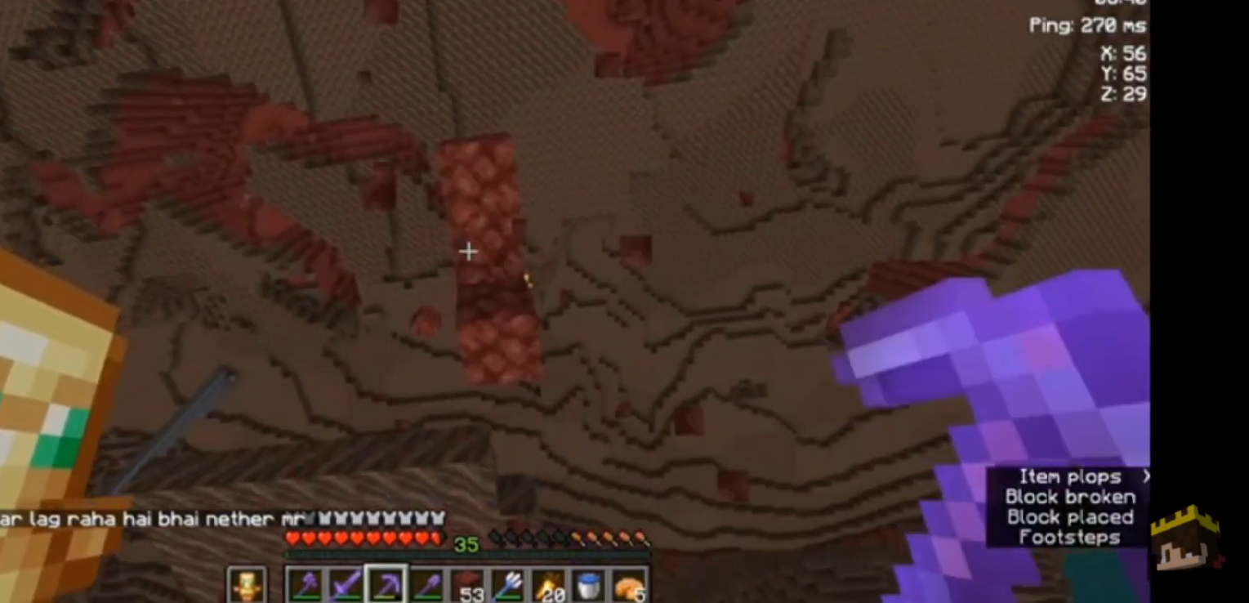
{"keys": ["w"], "mouse": [], "events": [[100, "w", "down"], [200, "a", "down"], [333, "a", "up"], [333, "space", "down"], [433, "space", "up"]]}
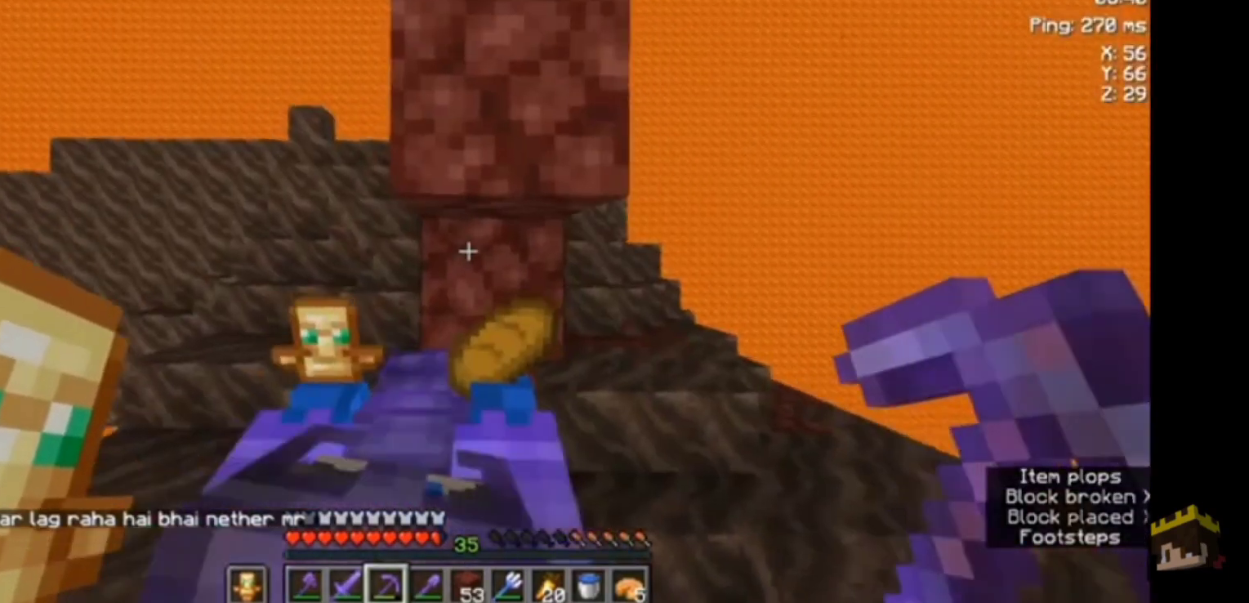
{"keys": [], "mouse": [], "events": [[100, "w", "up"]]}
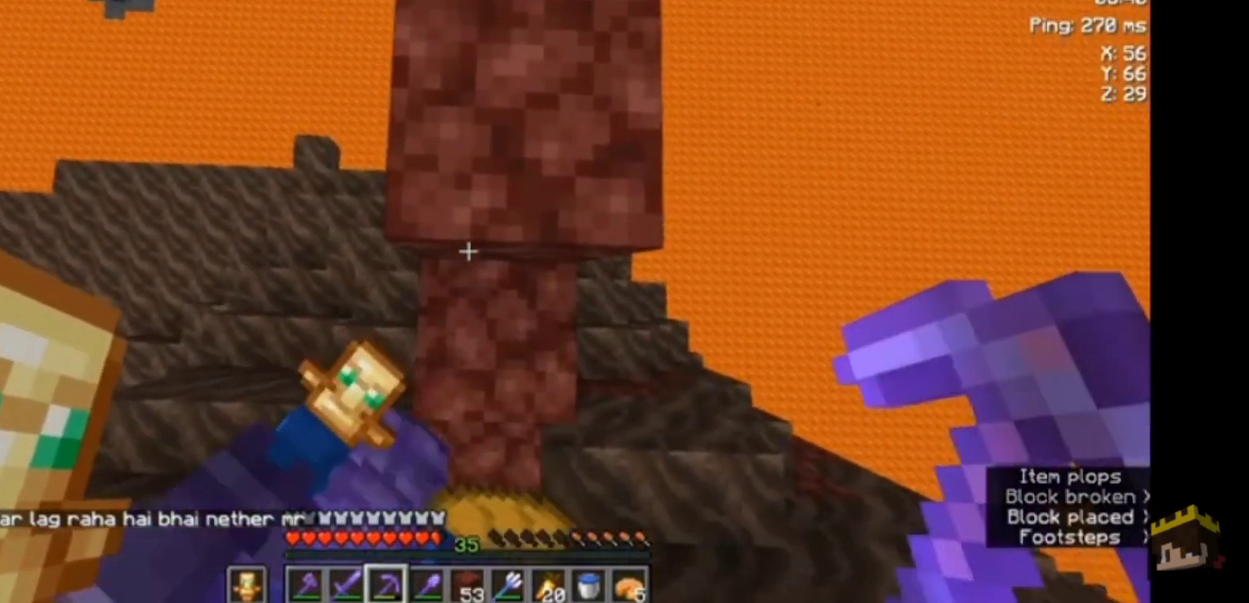
{"keys": [], "mouse": [], "events": [[167, "w", "down"], [367, "w", "up"]]}
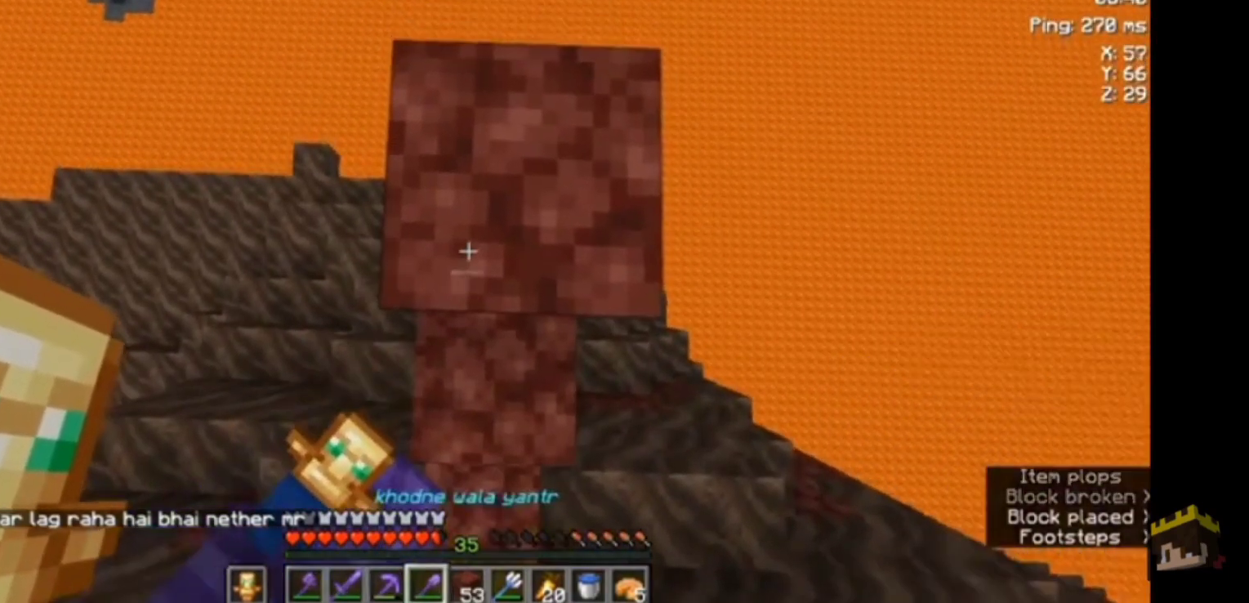
{"keys": [], "mouse": [], "events": []}
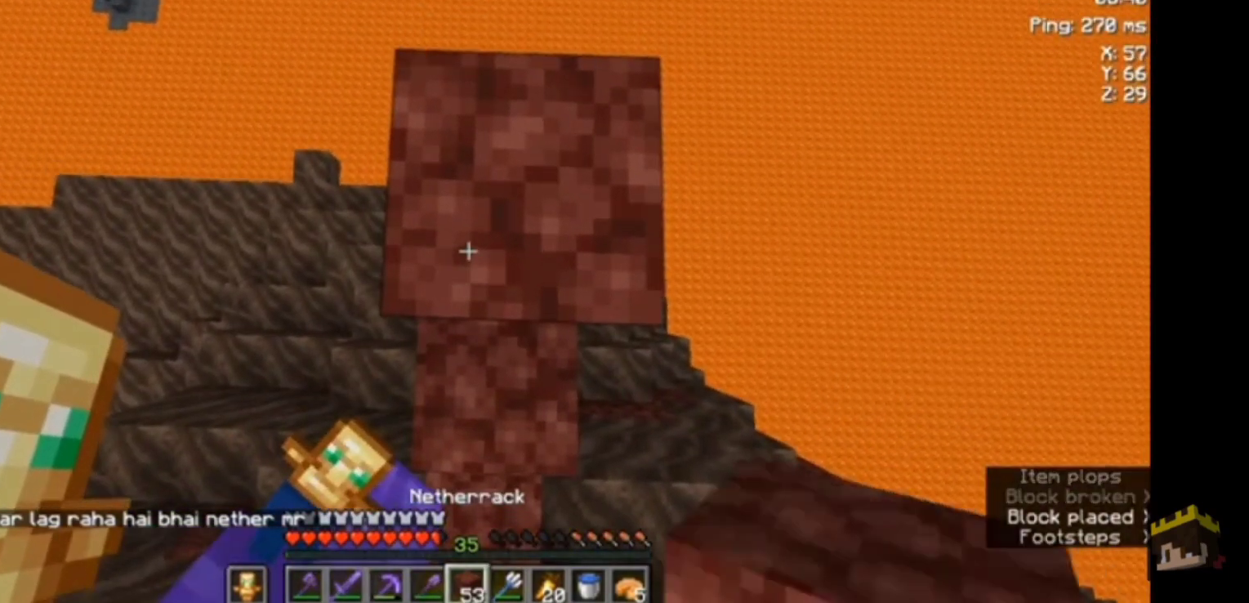
{"keys": ["space"], "mouse": ["right"], "events": [[100, "space", "down"], [433, "mouse_right", "down"]]}
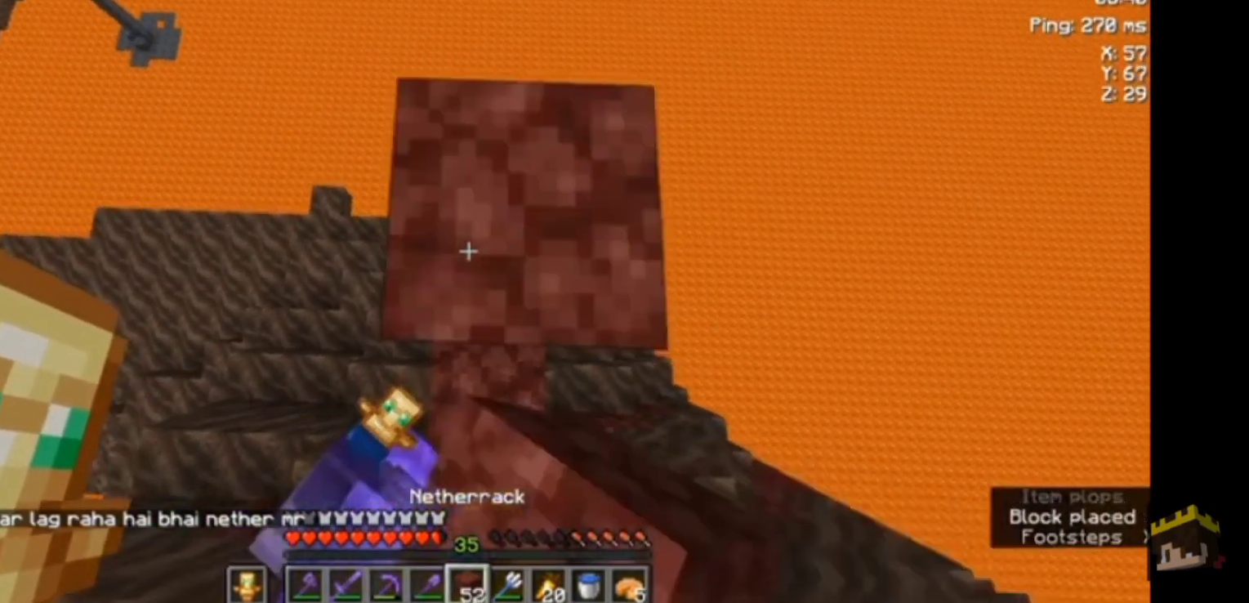
{"keys": ["w"], "mouse": [], "events": [[67, "mouse_right", "up"], [200, "space", "up"], [200, "w", "down"]]}
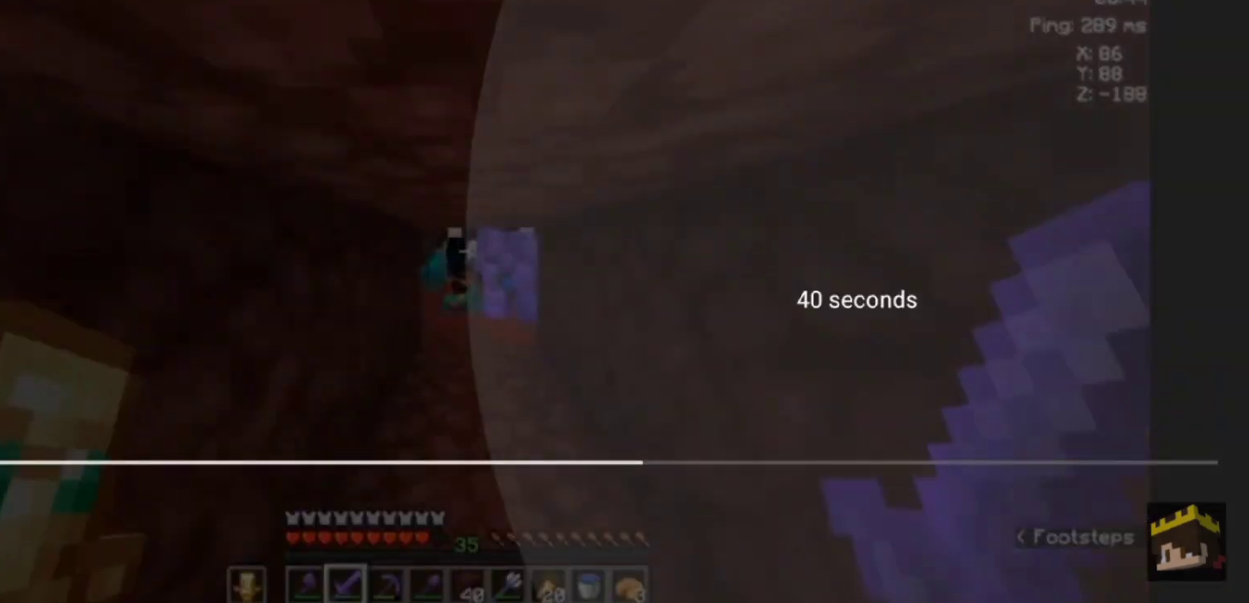
{"keys": ["space", "w"], "mouse": [], "events": [[267, "space", "down"], [333, "space", "up"], [467, "space", "down"]]}
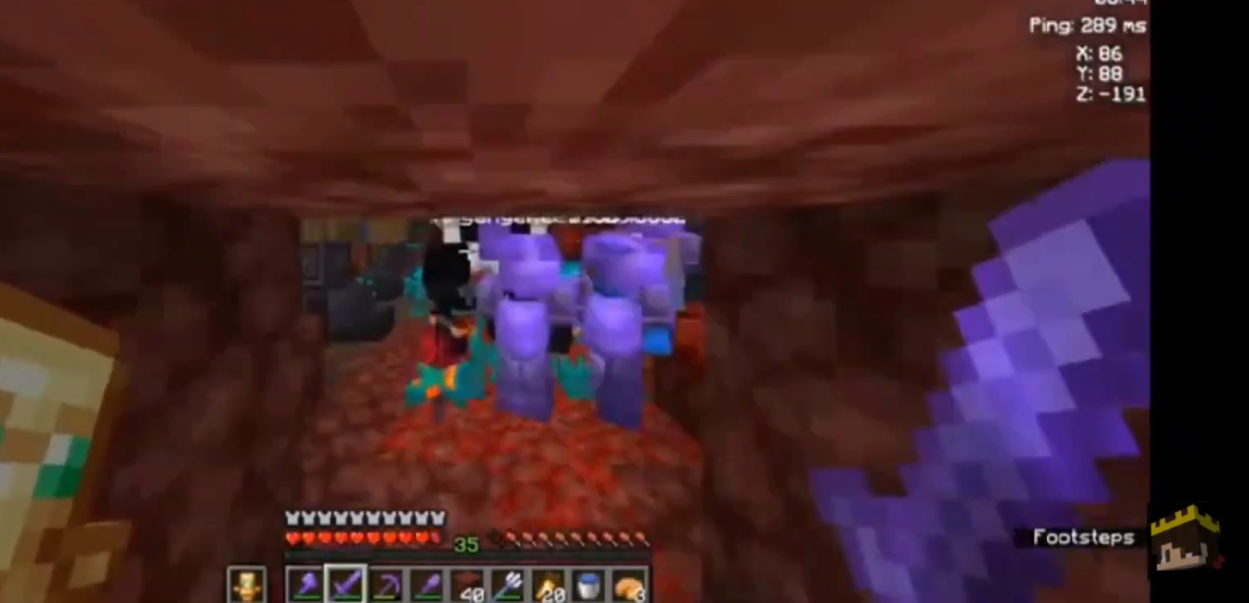
{"keys": ["a", "w"], "mouse": [], "events": [[100, "space", "up"], [400, "a", "down"]]}